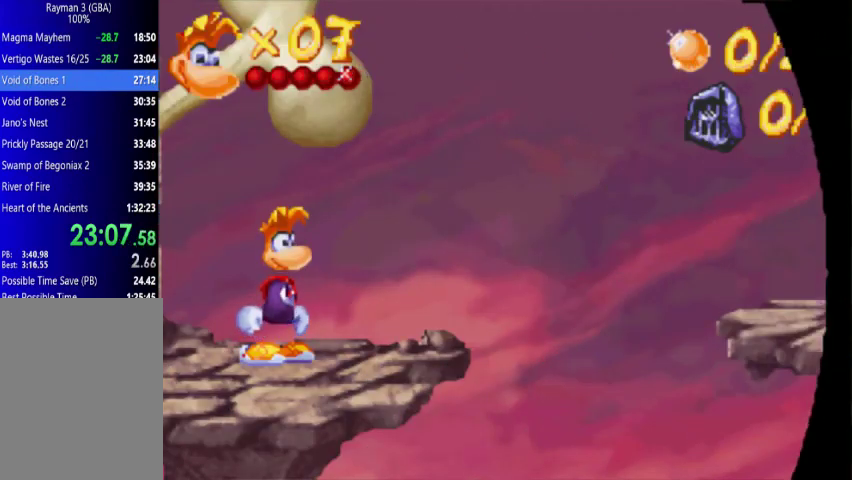
Gameplay with a controller (Xbox layout); each line is a JSON object with the inputs held at the frame after it. "events" lists button and stick changes between this image and that frame as [ms after this image, input, new state], when the widget could be followed in between. Not read: L3 R3 left_stick right_stick.
{"buttons": ["DPAD_RIGHT"], "events": []}
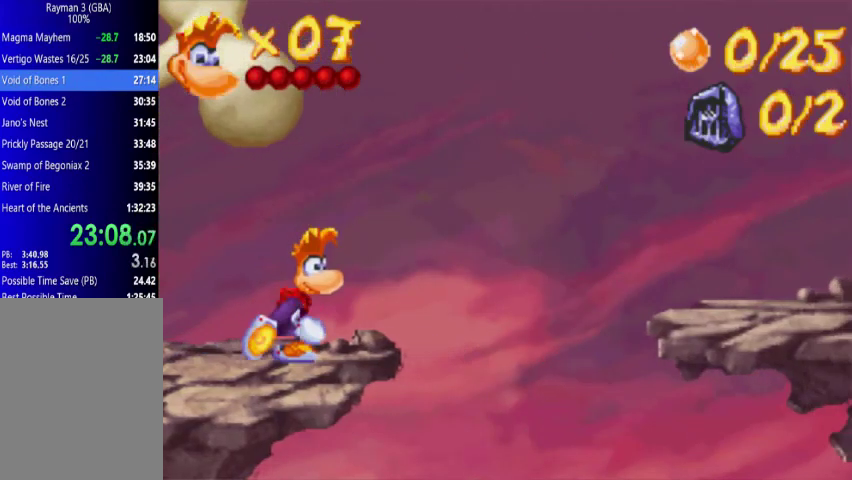
{"buttons": ["DPAD_UP", "DPAD_RIGHT"], "events": [[300, "A", "down"], [367, "DPAD_UP", "down"], [500, "A", "up"]]}
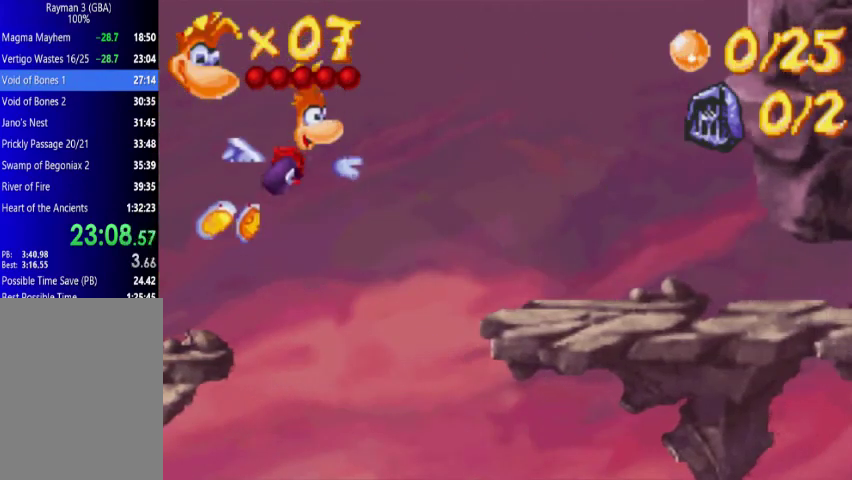
{"buttons": ["A", "DPAD_UP", "DPAD_RIGHT"], "events": [[67, "A", "down"], [200, "A", "up"], [500, "A", "down"]]}
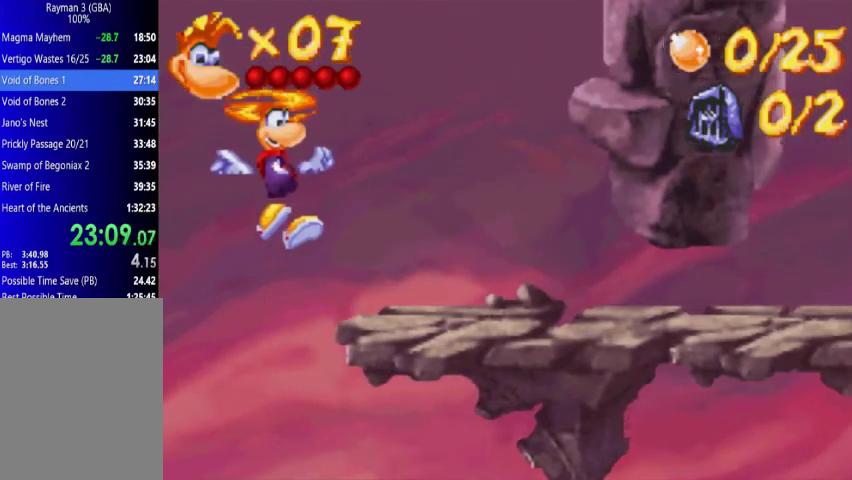
{"buttons": ["DPAD_UP", "DPAD_RIGHT"], "events": [[133, "A", "up"]]}
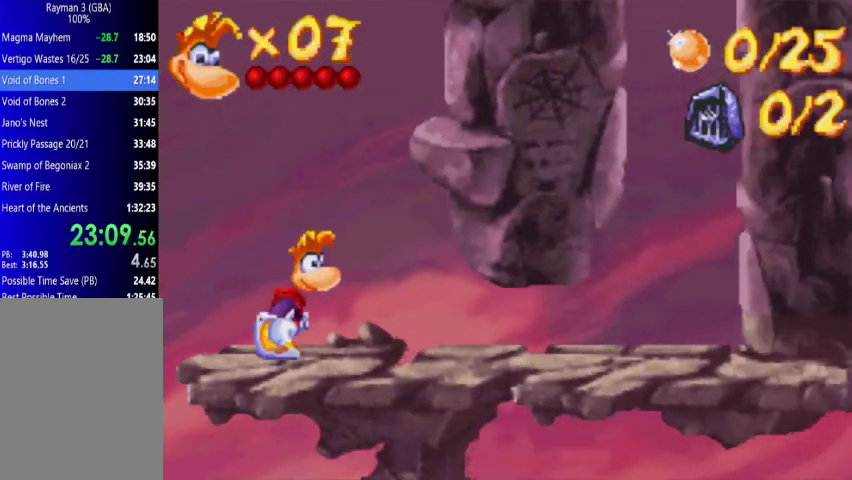
{"buttons": ["DPAD_DOWN", "DPAD_RIGHT"], "events": [[267, "DPAD_UP", "up"], [300, "DPAD_DOWN", "down"]]}
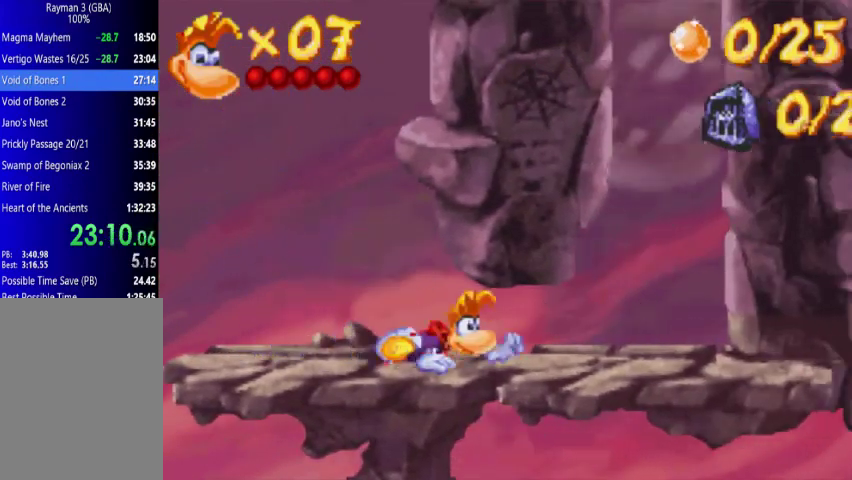
{"buttons": ["DPAD_UP", "DPAD_RIGHT"], "events": [[67, "DPAD_DOWN", "up"], [67, "DPAD_UP", "down"]]}
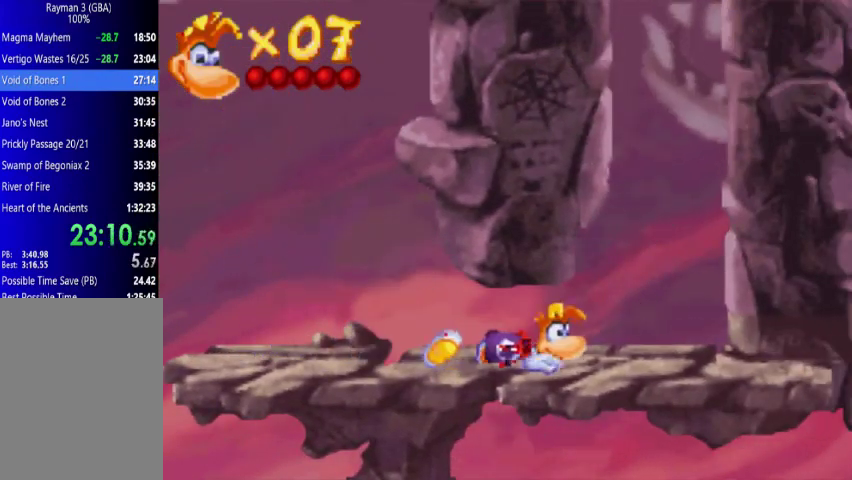
{"buttons": ["DPAD_UP", "DPAD_RIGHT"], "events": []}
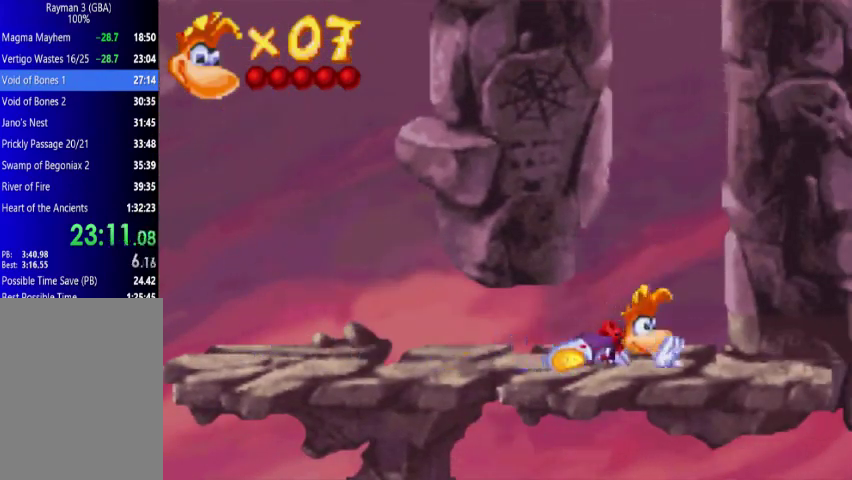
{"buttons": ["A"], "events": [[333, "DPAD_UP", "up"], [367, "DPAD_RIGHT", "up"], [500, "A", "down"]]}
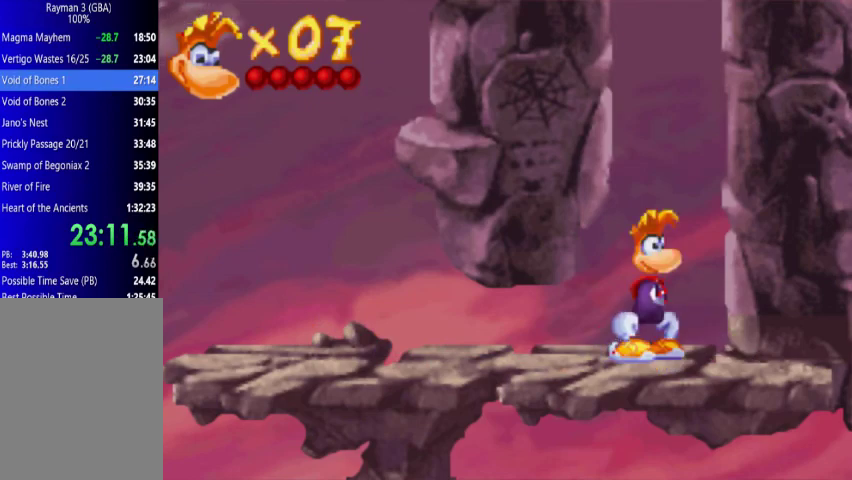
{"buttons": ["A"], "events": [[200, "A", "up"], [300, "L1", "down"], [367, "A", "down"], [433, "L1", "up"]]}
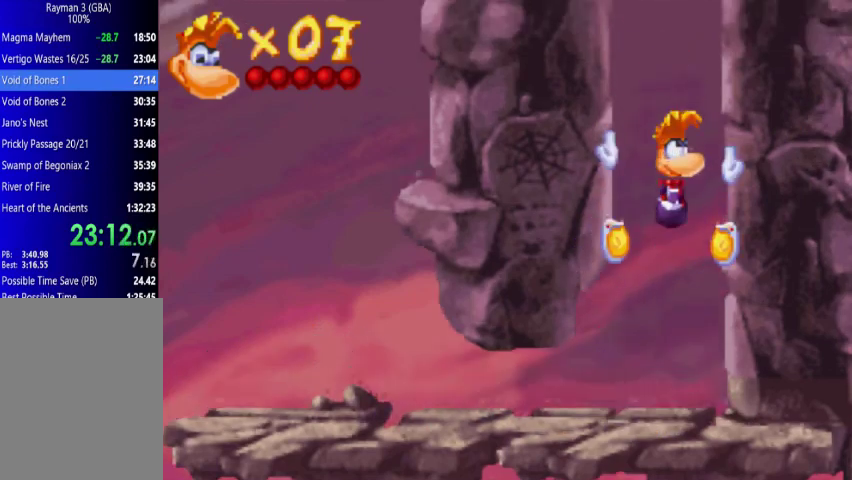
{"buttons": ["A"], "events": [[133, "A", "up"], [200, "L1", "down"], [267, "A", "down"], [267, "L1", "up"]]}
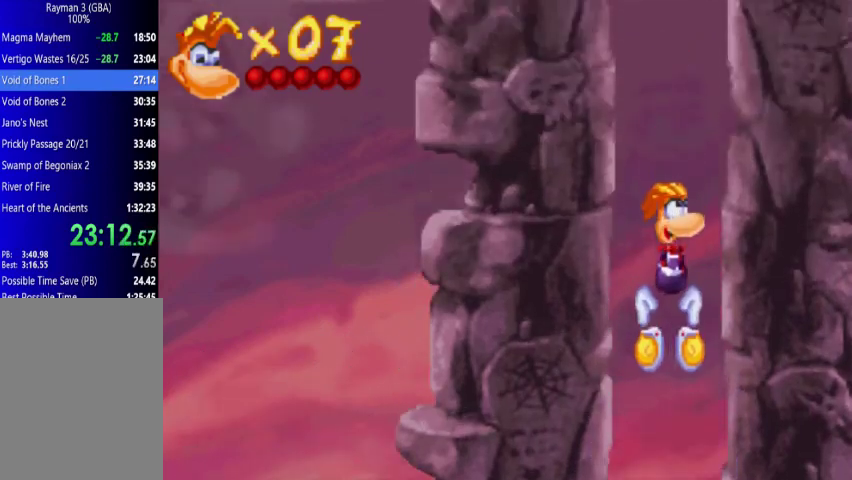
{"buttons": ["L1"], "events": [[67, "A", "up"], [67, "L1", "down"], [200, "A", "down"], [200, "L1", "up"], [433, "A", "up"], [500, "L1", "down"]]}
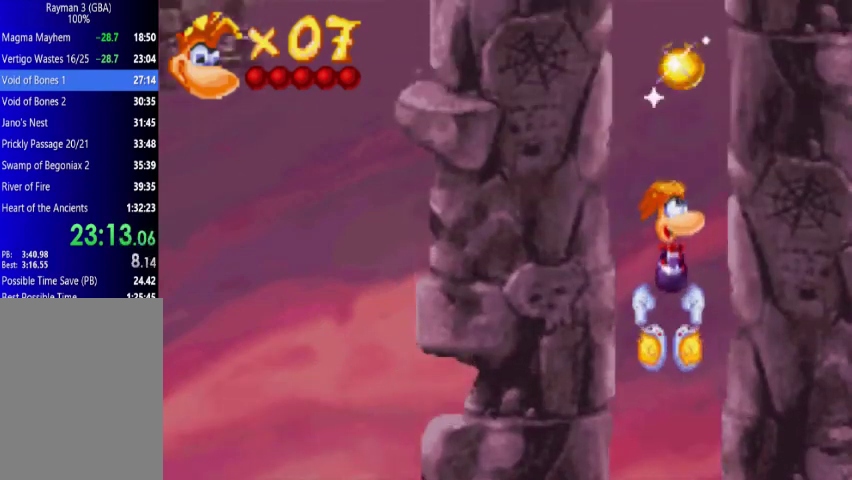
{"buttons": ["A"], "events": [[67, "L1", "up"], [133, "A", "down"], [367, "A", "up"], [433, "L1", "down"], [500, "A", "down"], [500, "L1", "up"]]}
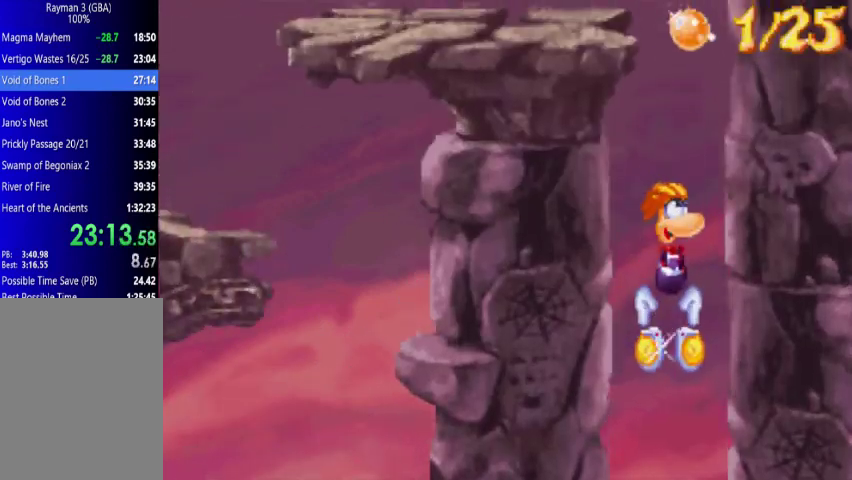
{"buttons": ["DPAD_UP", "DPAD_LEFT"], "events": [[367, "DPAD_LEFT", "down"], [433, "A", "up"], [433, "DPAD_UP", "down"]]}
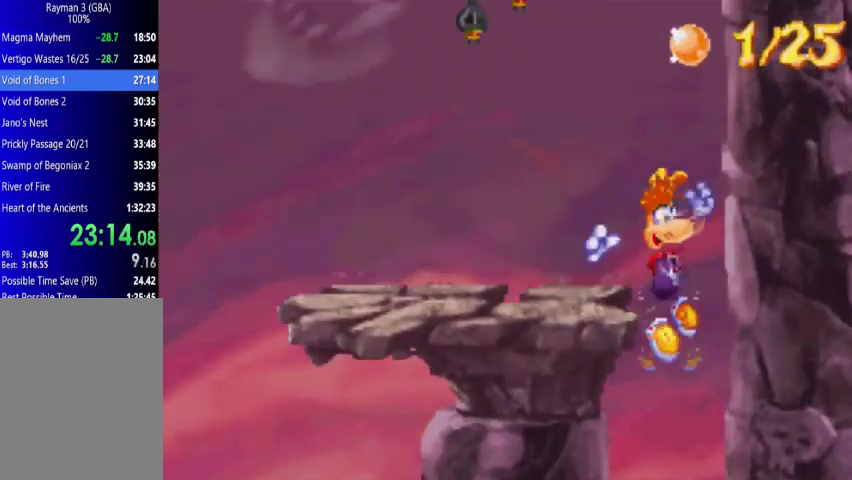
{"buttons": ["DPAD_UP", "DPAD_LEFT"], "events": []}
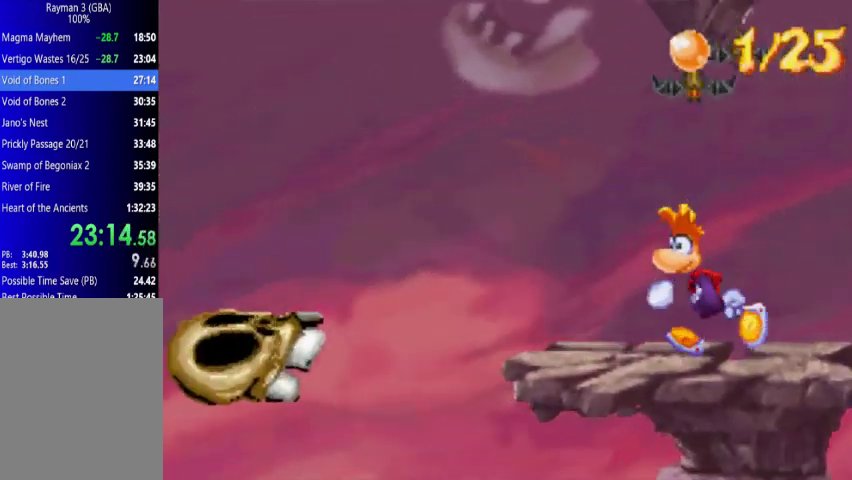
{"buttons": ["DPAD_UP", "DPAD_LEFT"], "events": []}
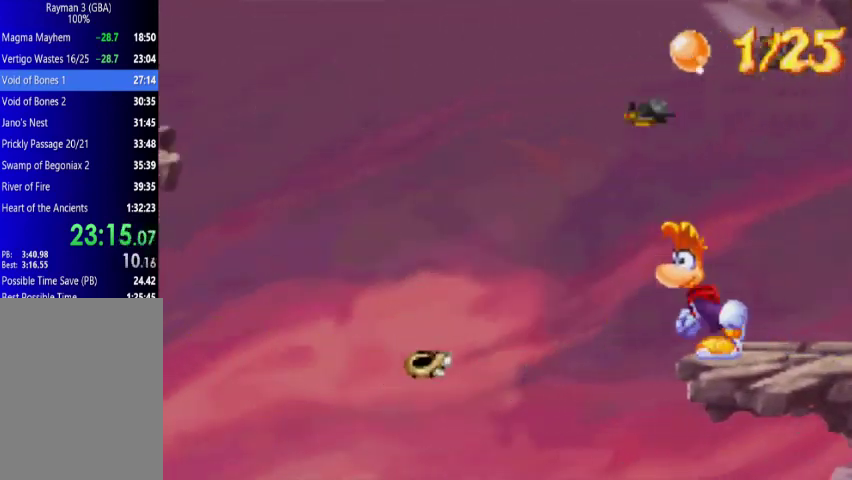
{"buttons": [], "events": [[67, "DPAD_LEFT", "up"], [133, "DPAD_UP", "up"]]}
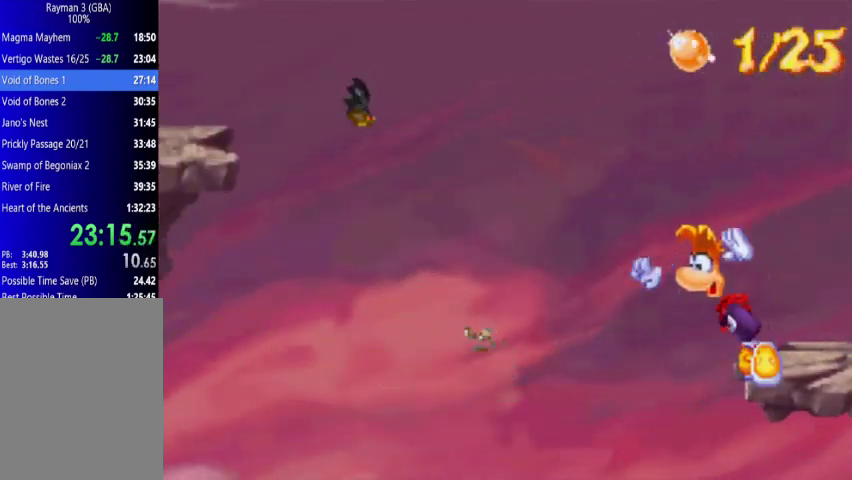
{"buttons": [], "events": [[267, "A", "down"], [433, "A", "up"]]}
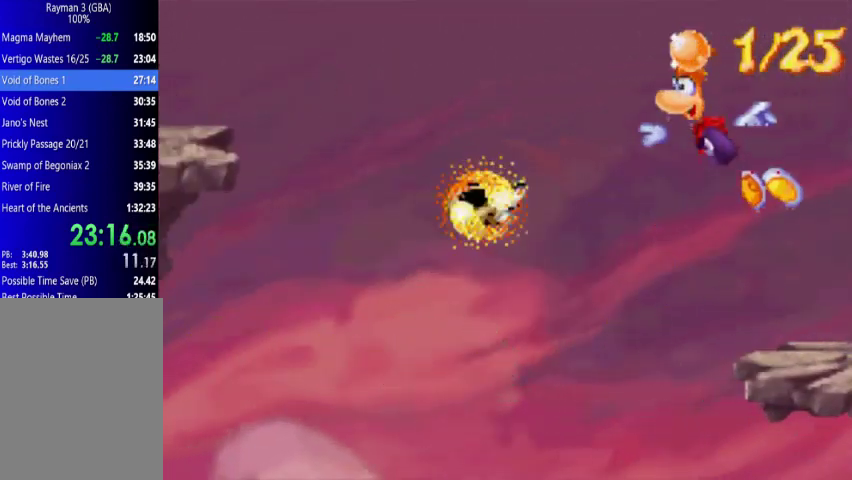
{"buttons": [], "events": [[200, "X", "down"], [433, "X", "up"]]}
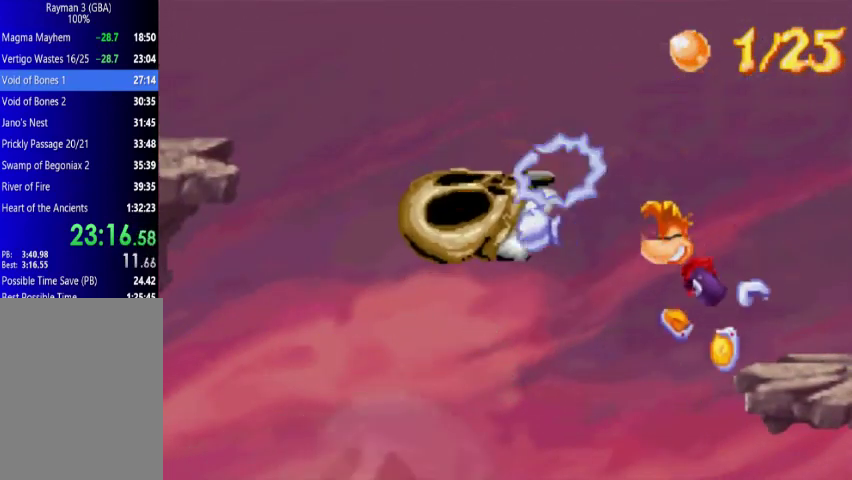
{"buttons": ["DPAD_UP", "DPAD_LEFT"], "events": [[67, "DPAD_LEFT", "down"], [67, "DPAD_UP", "down"], [200, "A", "down"], [433, "A", "up"]]}
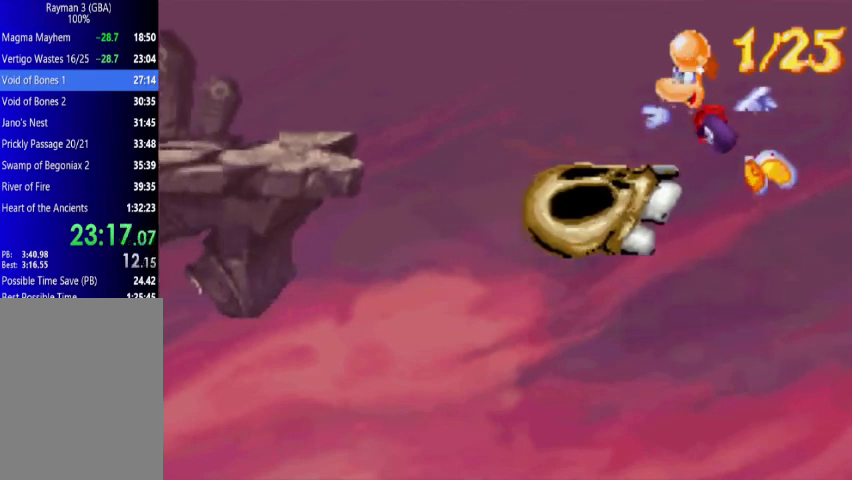
{"buttons": ["DPAD_UP", "DPAD_LEFT"], "events": []}
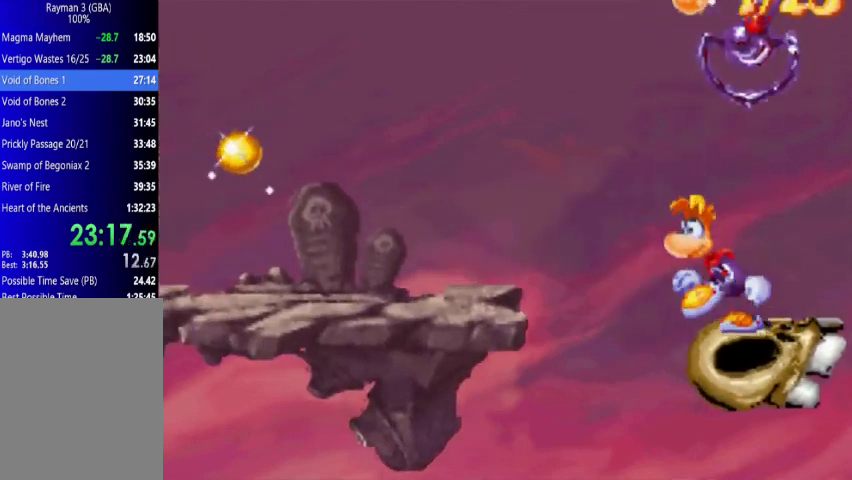
{"buttons": ["DPAD_UP", "DPAD_LEFT"], "events": [[67, "A", "down"], [267, "A", "up"]]}
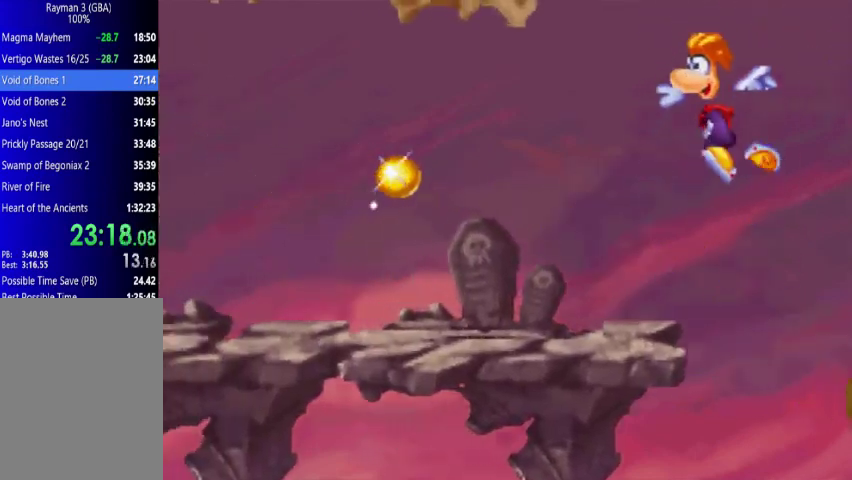
{"buttons": ["DPAD_UP", "DPAD_LEFT"], "events": []}
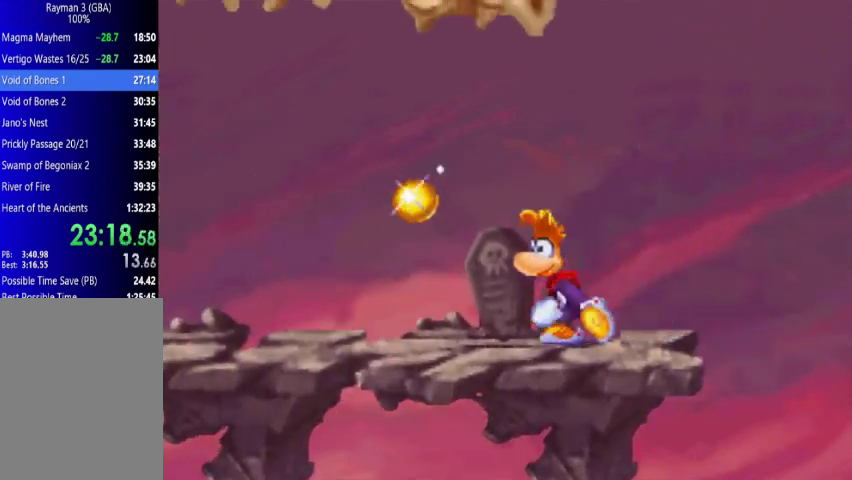
{"buttons": ["DPAD_UP", "DPAD_RIGHT"], "events": [[333, "DPAD_LEFT", "up"], [333, "DPAD_RIGHT", "down"]]}
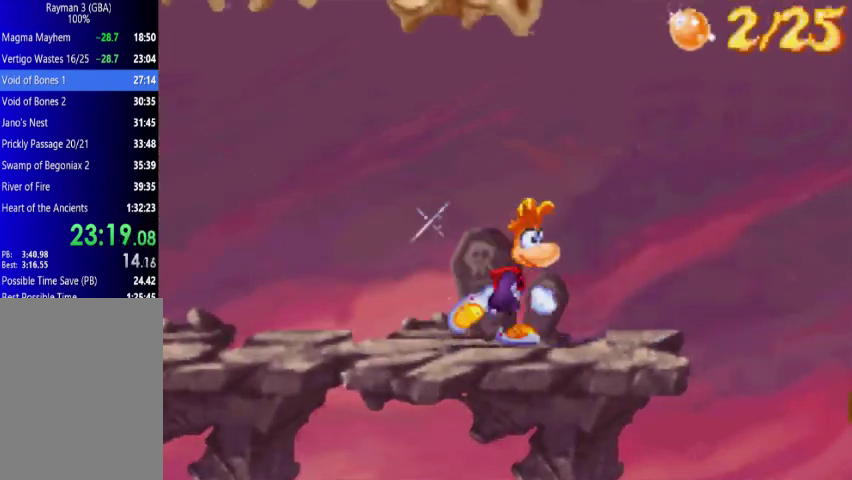
{"buttons": ["A", "DPAD_UP", "DPAD_RIGHT"], "events": [[200, "A", "down"]]}
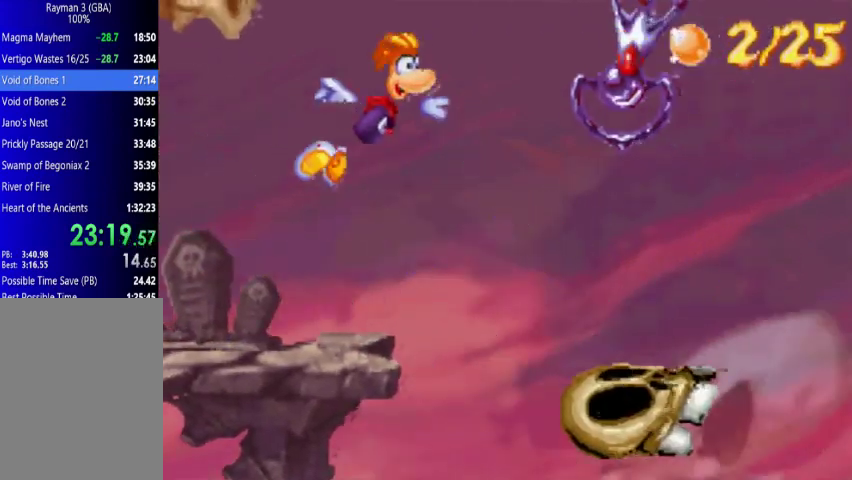
{"buttons": ["DPAD_UP", "DPAD_RIGHT"], "events": [[133, "X", "down"], [200, "X", "up"], [267, "A", "up"]]}
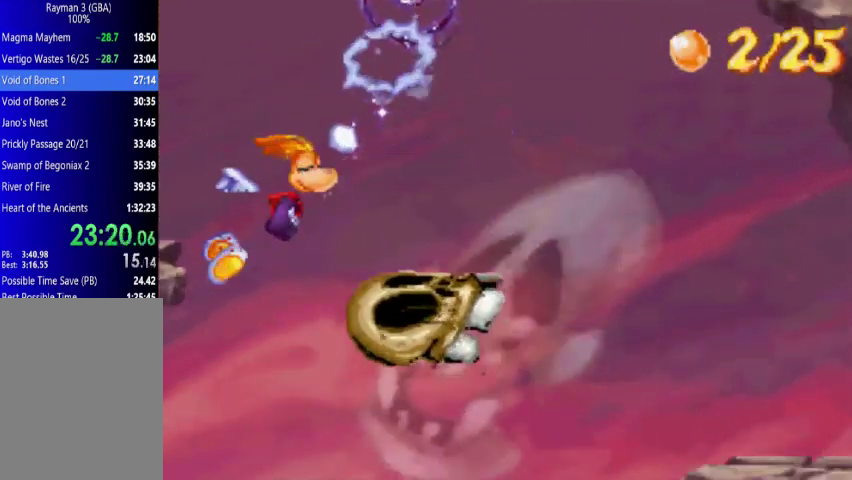
{"buttons": ["DPAD_UP", "DPAD_RIGHT"], "events": []}
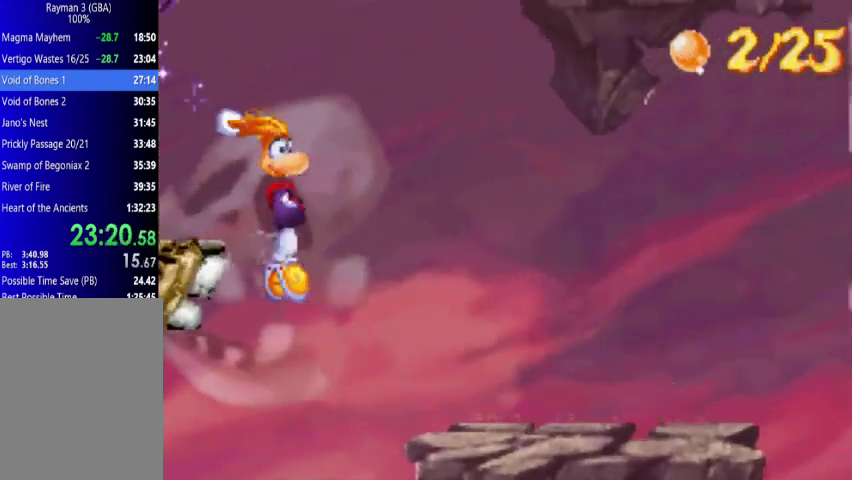
{"buttons": ["DPAD_UP", "DPAD_RIGHT"], "events": [[200, "A", "down"], [433, "A", "up"]]}
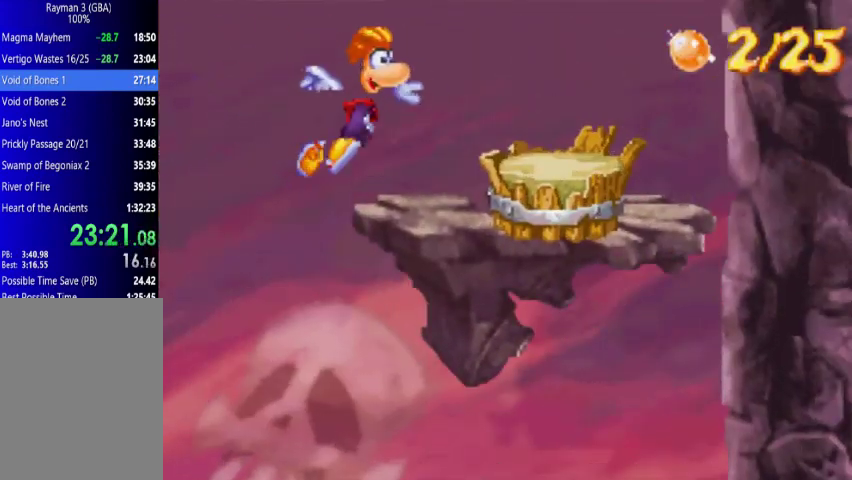
{"buttons": ["DPAD_UP", "DPAD_RIGHT"], "events": [[267, "A", "down"], [367, "A", "up"]]}
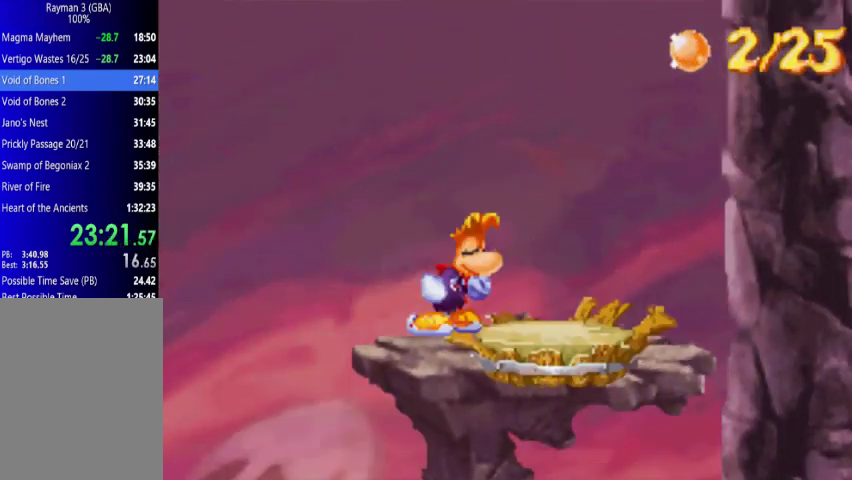
{"buttons": ["DPAD_UP", "DPAD_LEFT"], "events": [[367, "DPAD_RIGHT", "up"], [433, "DPAD_LEFT", "down"]]}
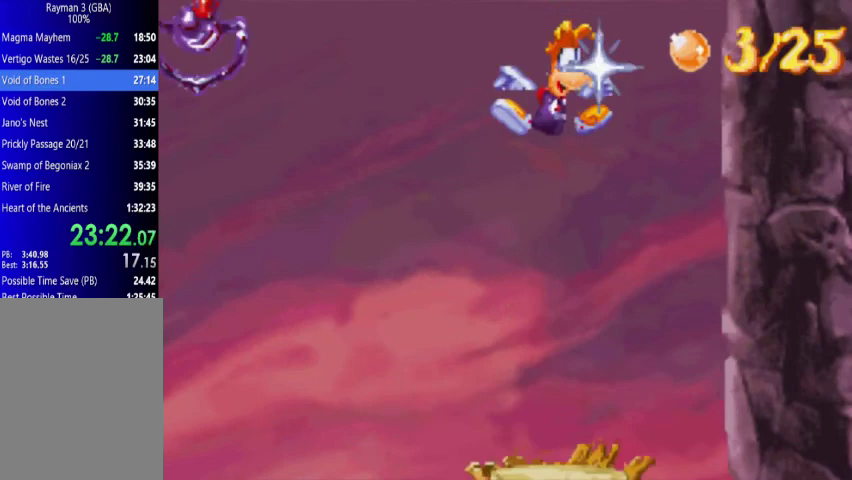
{"buttons": ["DPAD_UP", "DPAD_LEFT"], "events": [[367, "X", "down"], [500, "X", "up"]]}